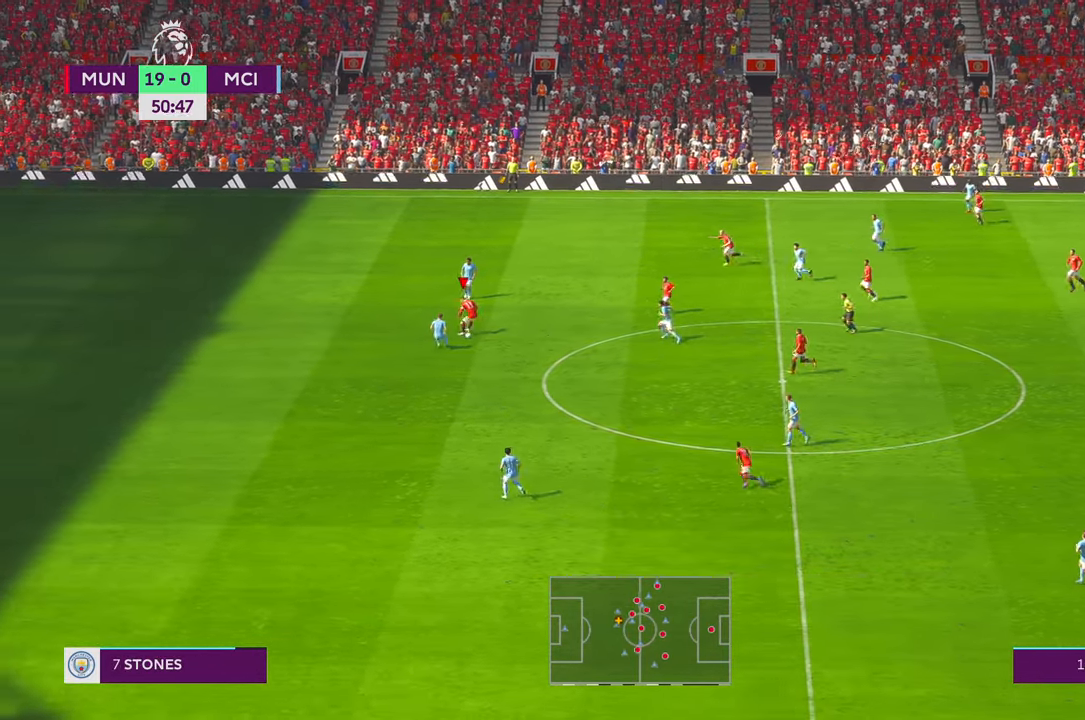
Gameplay with a controller (Xbox layout); each line is a JSON object with the inputs held at the frame after it. "events" lists button and stick changes between this image and that frame as [ms after this image, input, new state], when the widget could be followed in between. Not read: L3 R2 R3 START.
{"buttons": [], "left_stick": "right", "right_stick": "center", "events": [[150, "right_stick", "down"], [233, "left_stick", "down-right"], [283, "right_stick", "center"], [350, "left_stick", "right"]]}
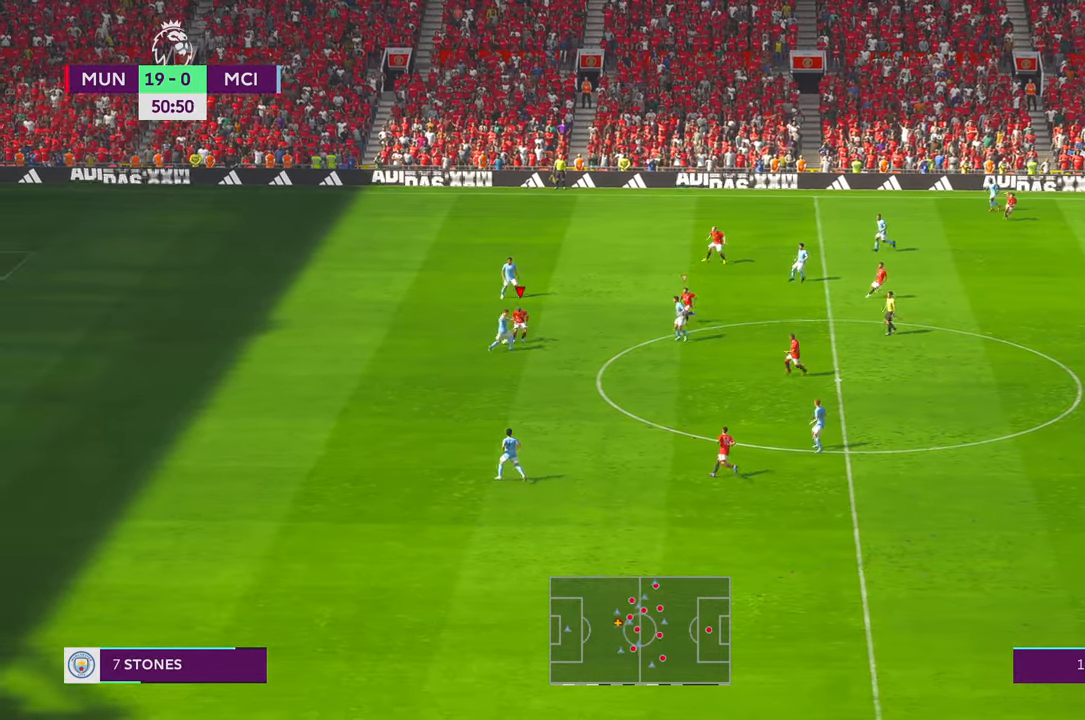
{"buttons": [], "left_stick": "up-right", "right_stick": "center", "events": [[250, "right_stick", "down-left"], [366, "right_stick", "center"], [416, "left_stick", "up-right"]]}
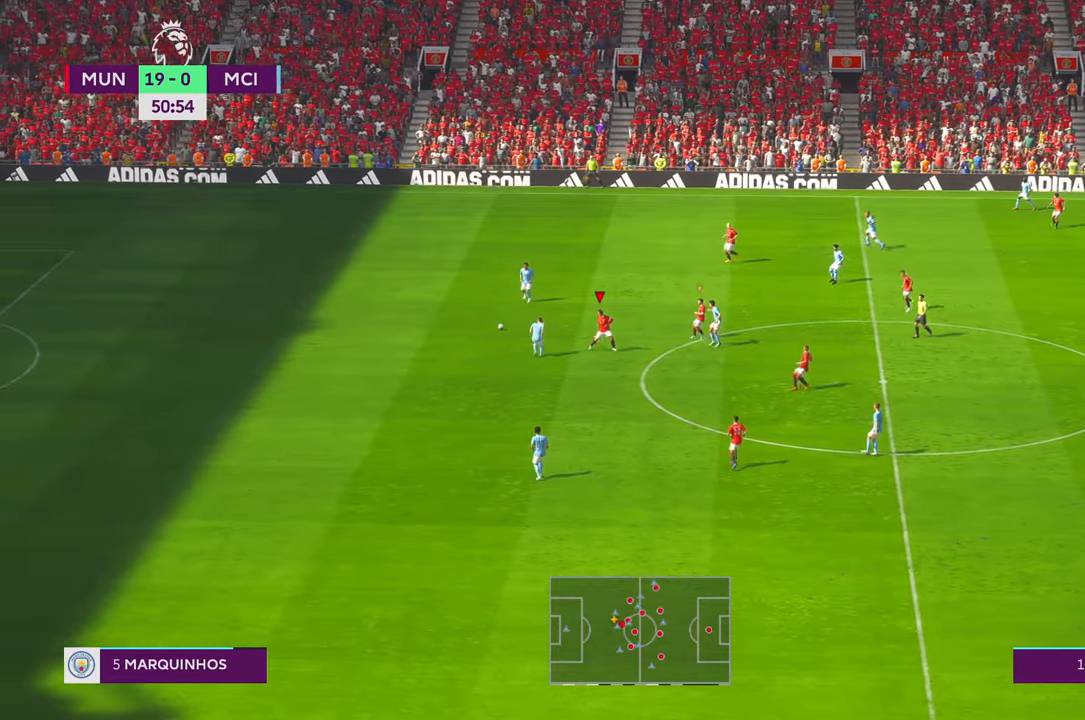
{"buttons": [], "left_stick": "up-left", "right_stick": "center", "events": [[116, "left_stick", "up"], [383, "left_stick", "up-left"]]}
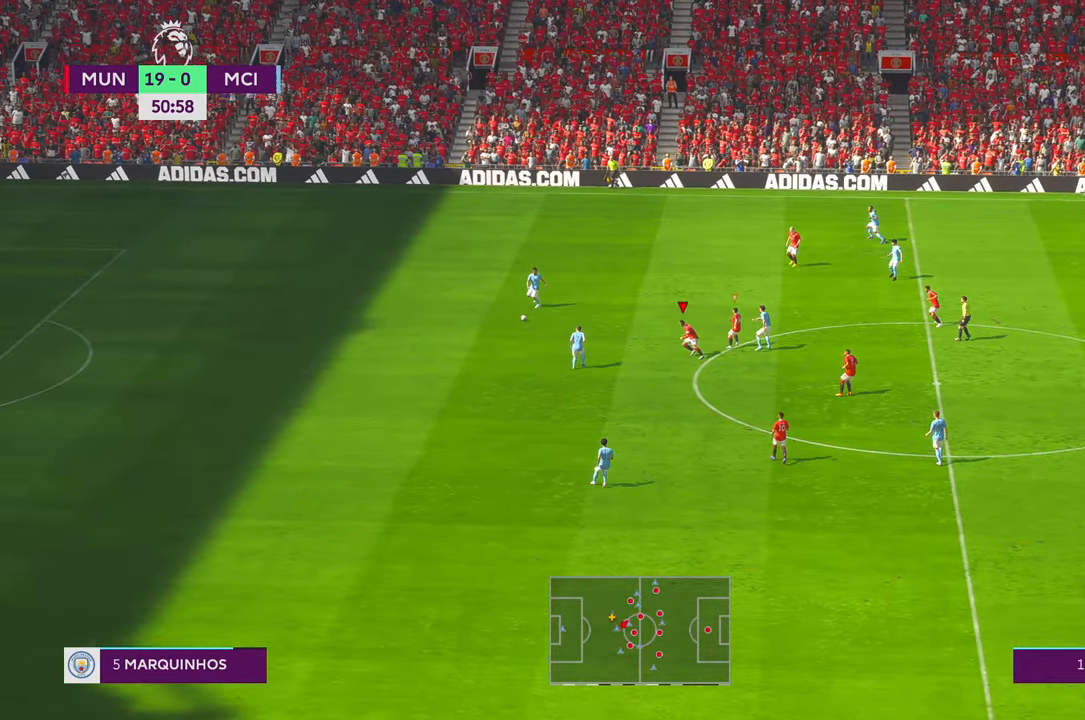
{"buttons": [], "left_stick": "up-left", "right_stick": "down-left", "events": [[66, "R1", "down"], [116, "R1", "up"], [166, "right_stick", "down"], [216, "right_stick", "center"], [383, "right_stick", "down-left"]]}
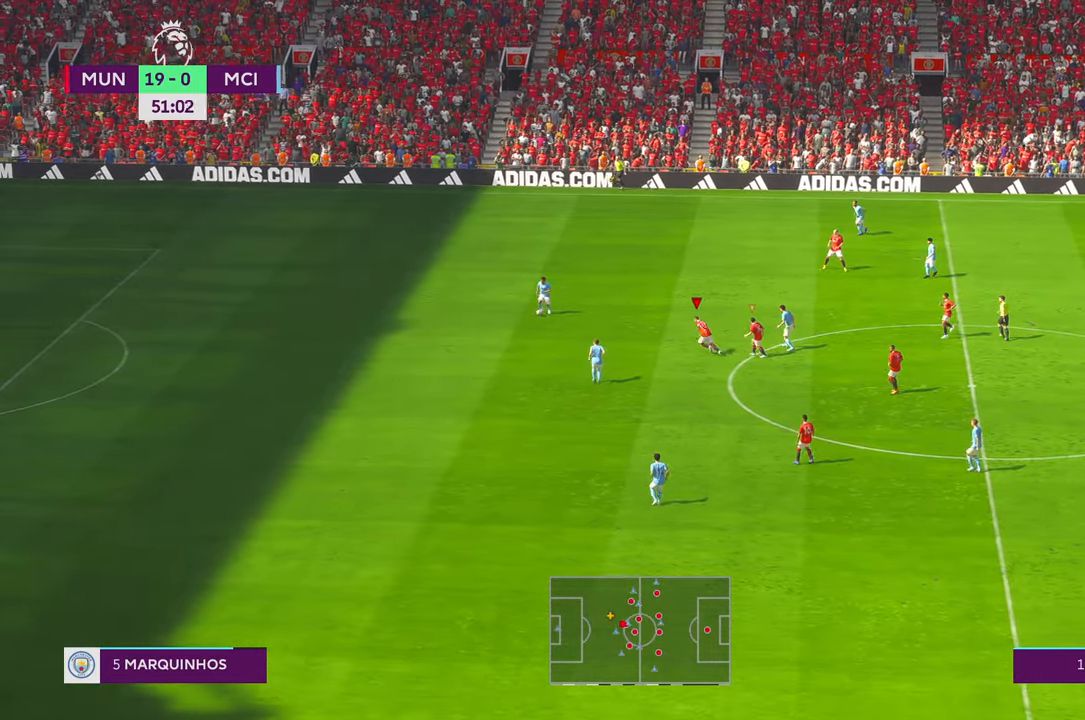
{"buttons": [], "left_stick": "center", "right_stick": "center", "events": [[33, "right_stick", "center"], [216, "left_stick", "center"]]}
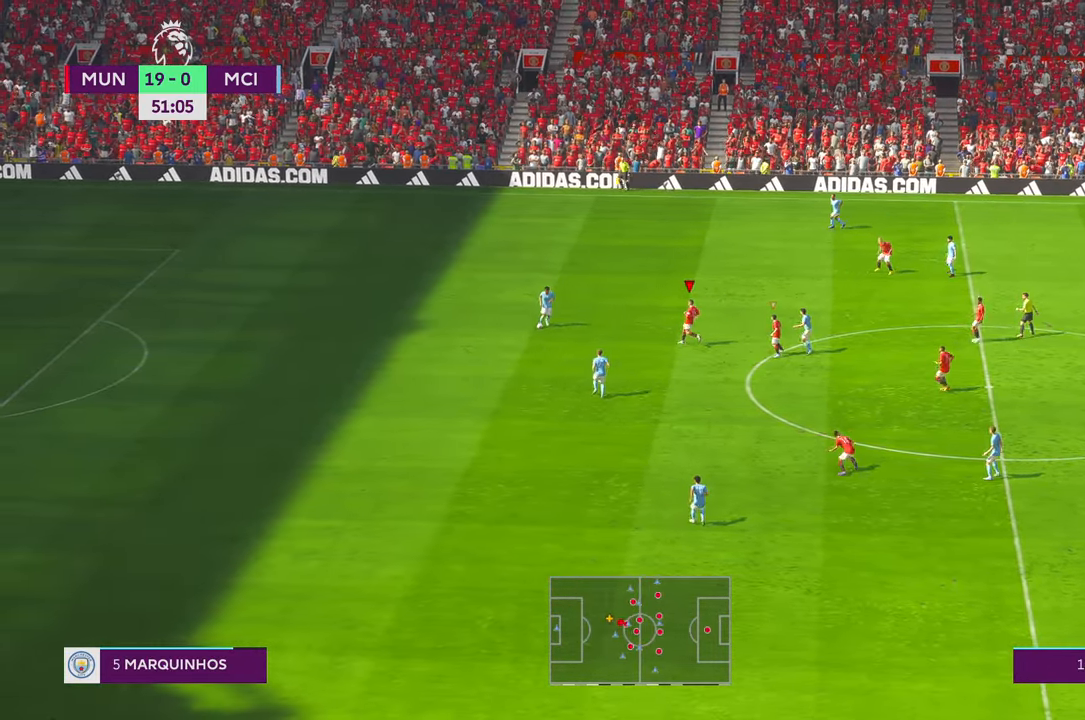
{"buttons": [], "left_stick": "down-left", "right_stick": "center", "events": [[316, "left_stick", "down-left"]]}
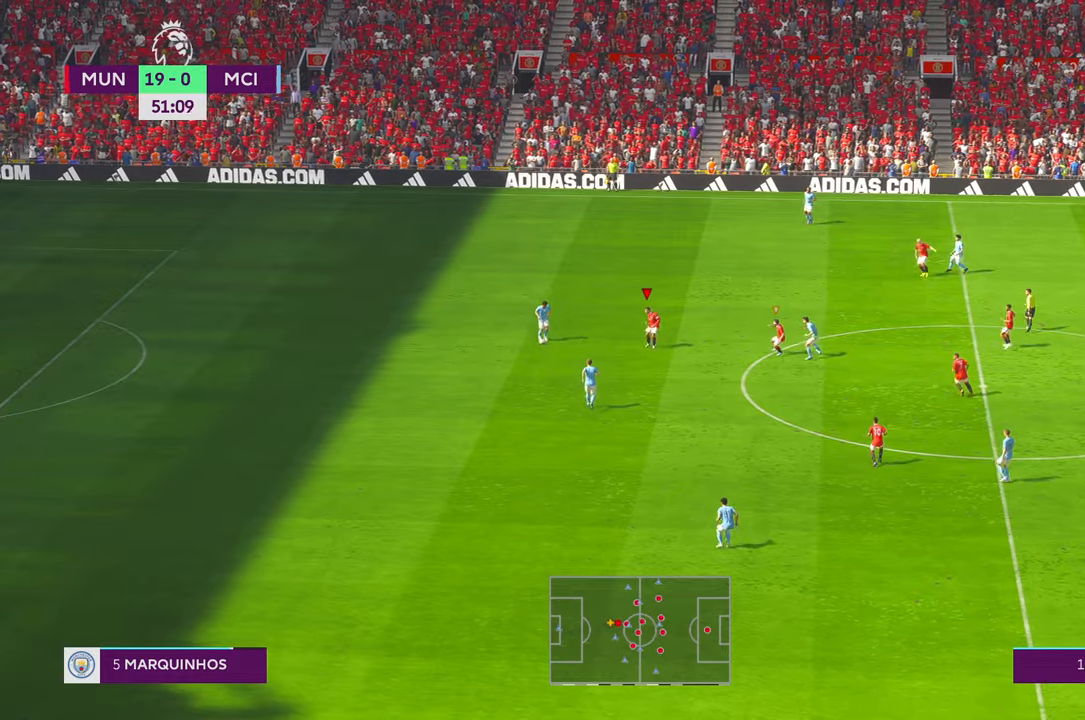
{"buttons": [], "left_stick": "center", "right_stick": "center", "events": [[16, "left_stick", "center"]]}
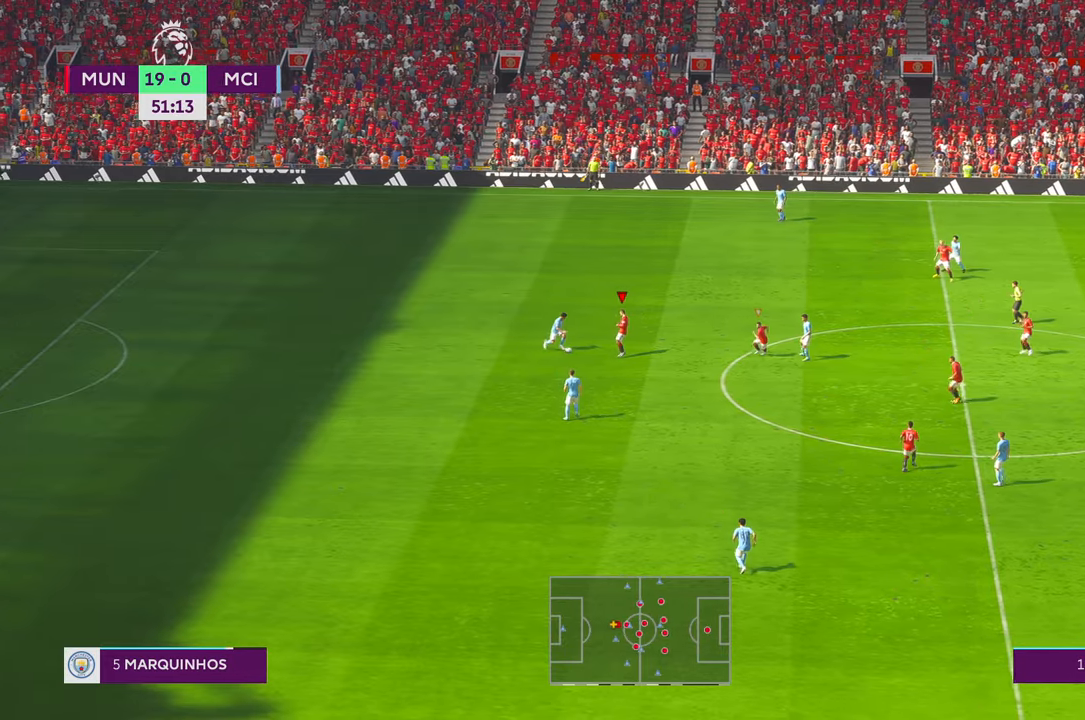
{"buttons": [], "left_stick": "left", "right_stick": "down", "events": [[83, "left_stick", "up-left"], [450, "left_stick", "left"], [483, "right_stick", "down"]]}
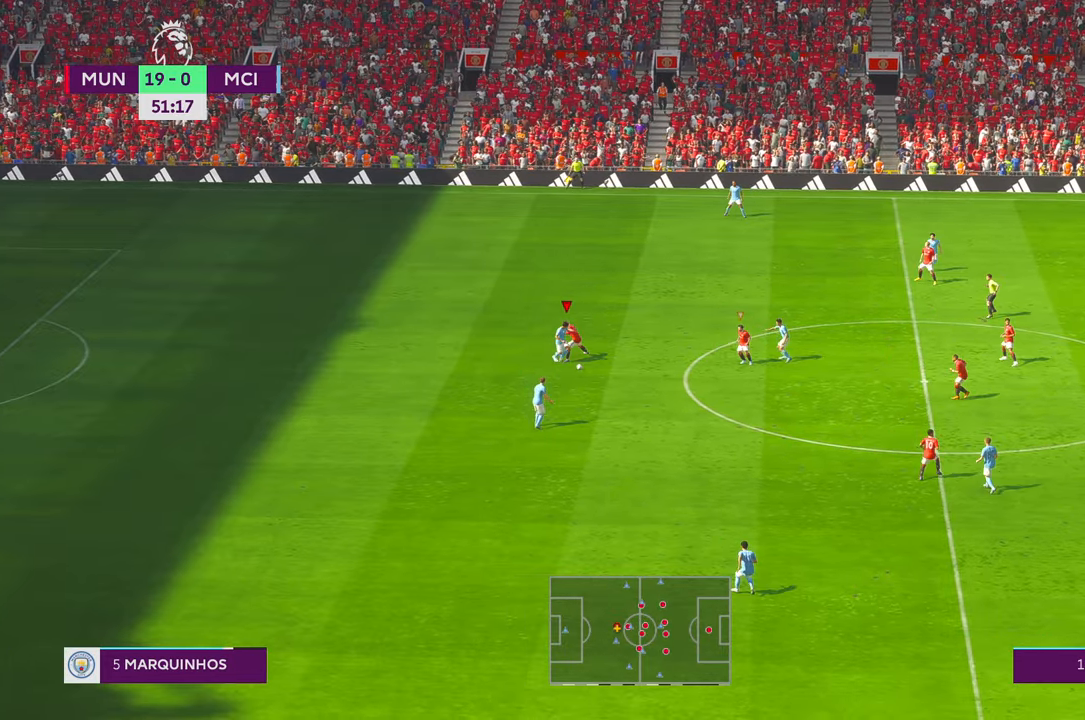
{"buttons": [], "left_stick": "left", "right_stick": "center", "events": [[66, "right_stick", "center"], [450, "DPAD_DOWN", "down"], [466, "DPAD_DOWN", "up"]]}
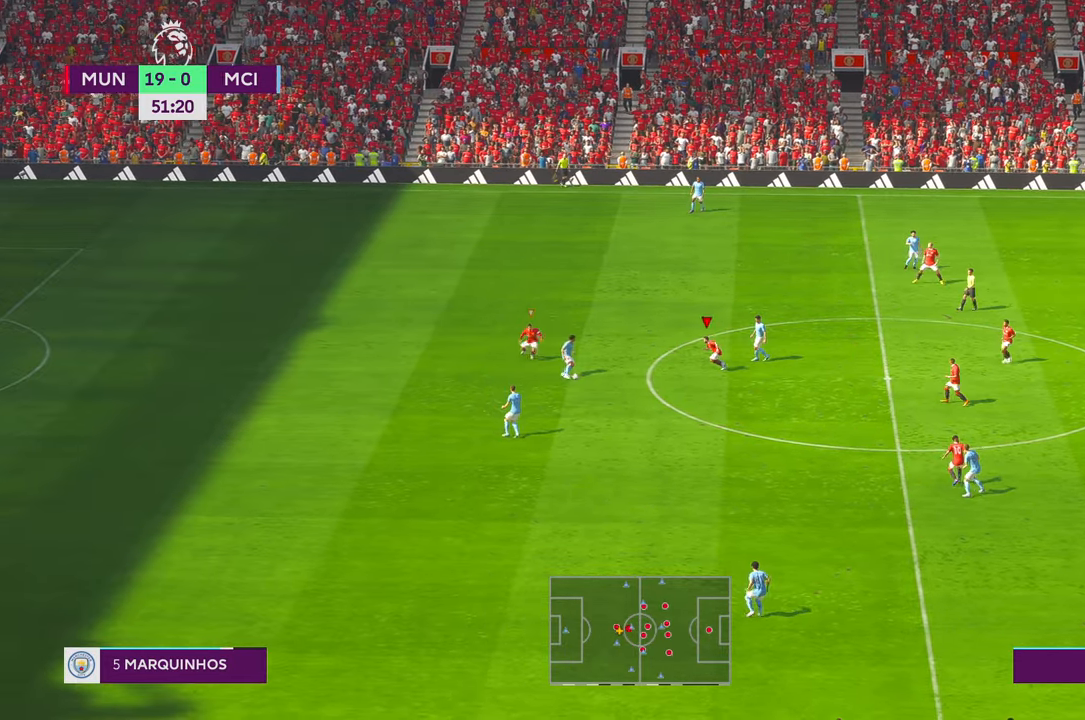
{"buttons": ["B"], "left_stick": "left", "right_stick": "center"}
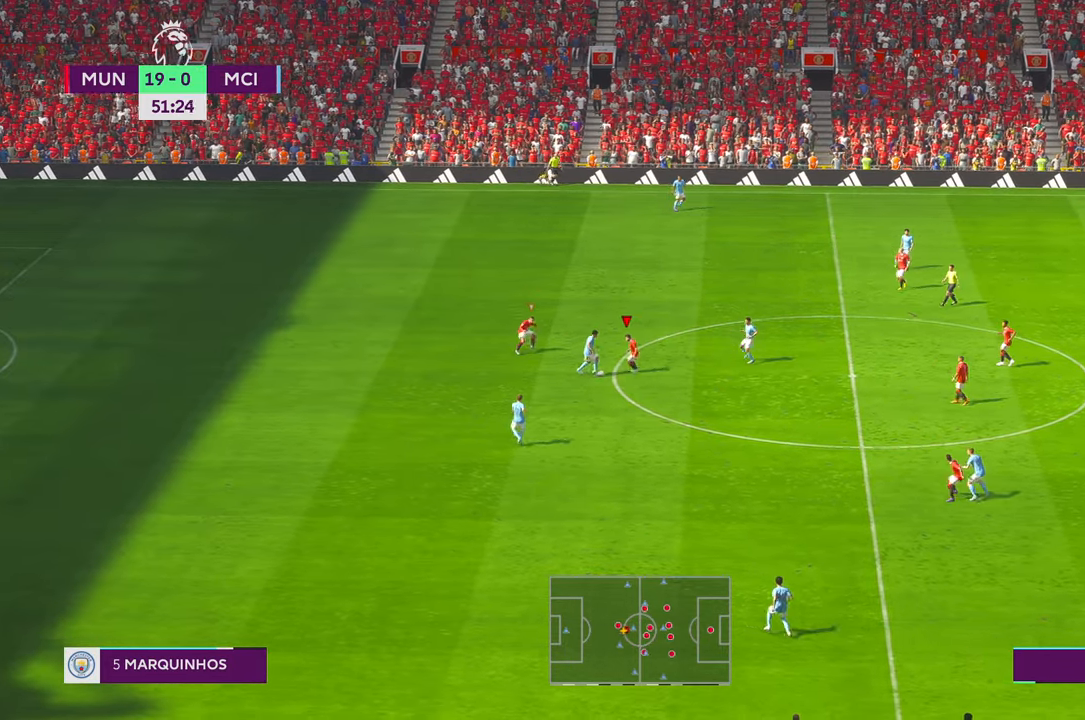
{"buttons": [], "left_stick": "left", "right_stick": "center"}
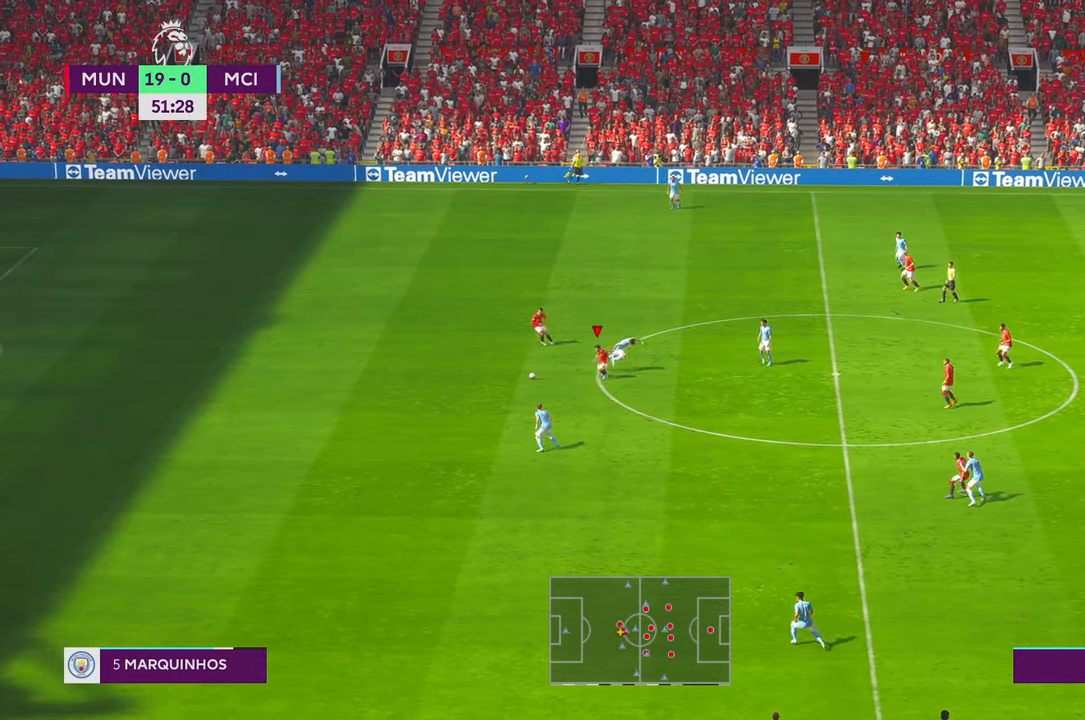
{"buttons": [], "left_stick": "left", "right_stick": "center", "events": []}
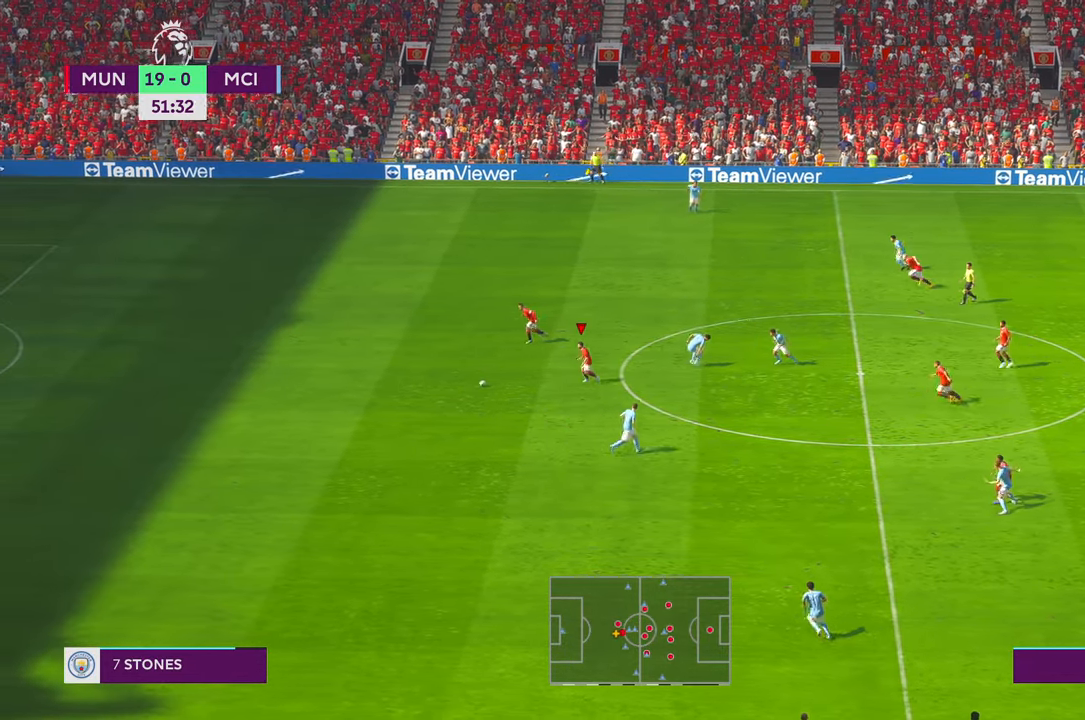
{"buttons": [], "left_stick": "left", "right_stick": "center", "events": [[183, "right_stick", "left"], [233, "right_stick", "center"]]}
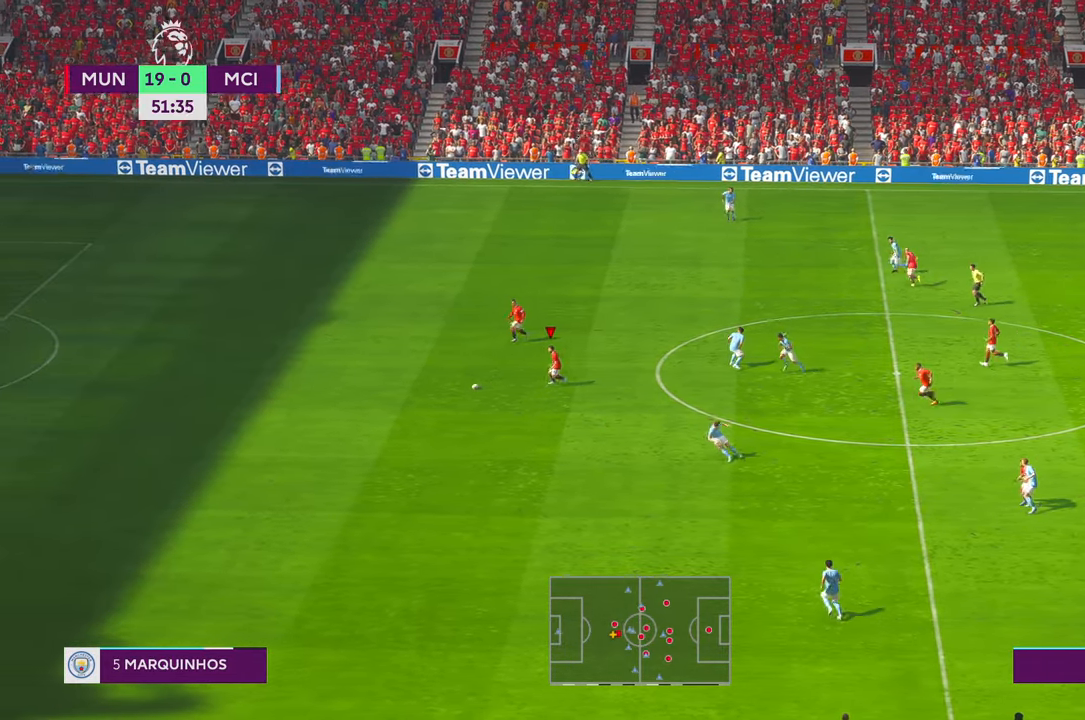
{"buttons": [], "left_stick": "left", "right_stick": "center", "events": []}
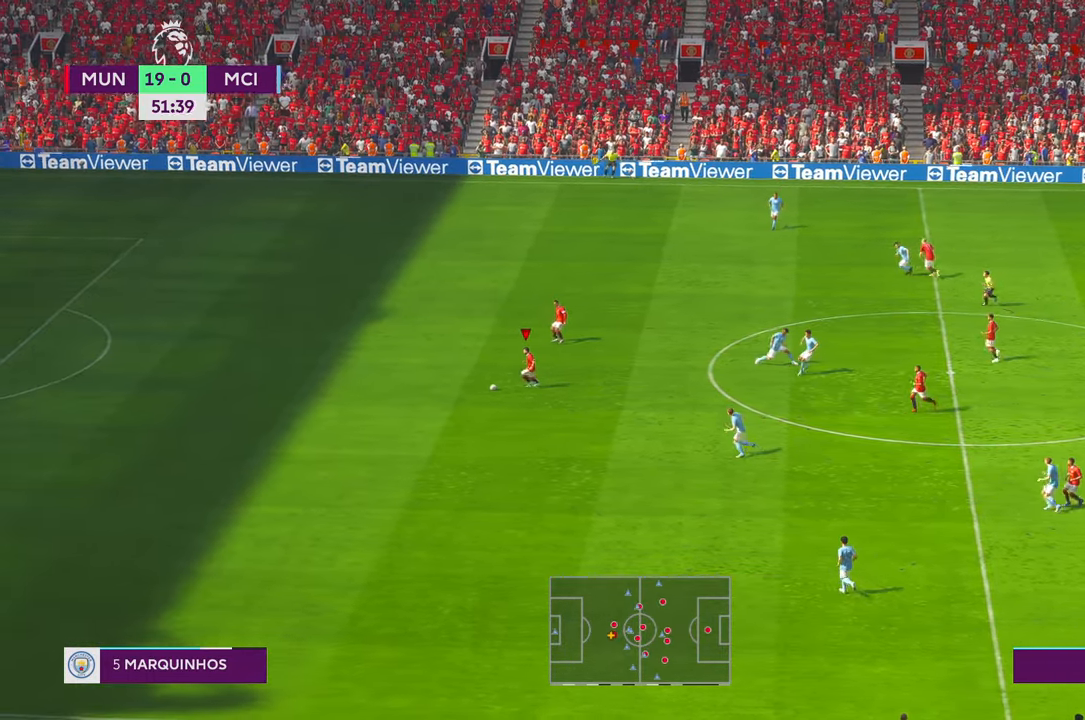
{"buttons": [], "left_stick": "left", "right_stick": "center", "events": []}
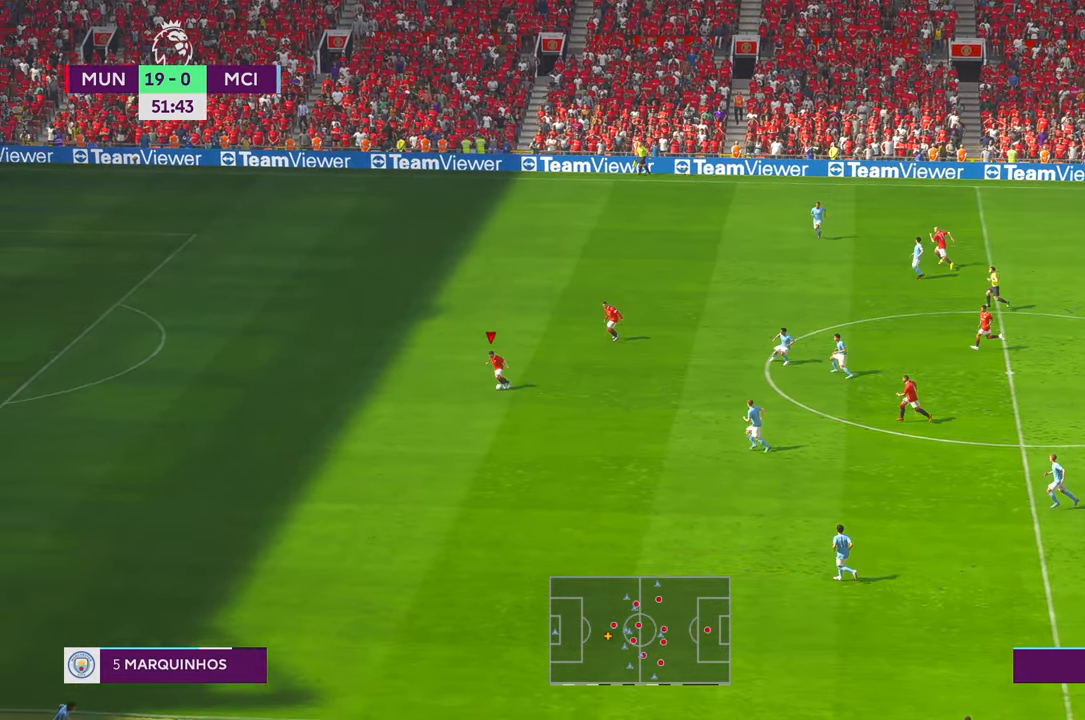
{"buttons": [], "left_stick": "left", "right_stick": "center", "events": []}
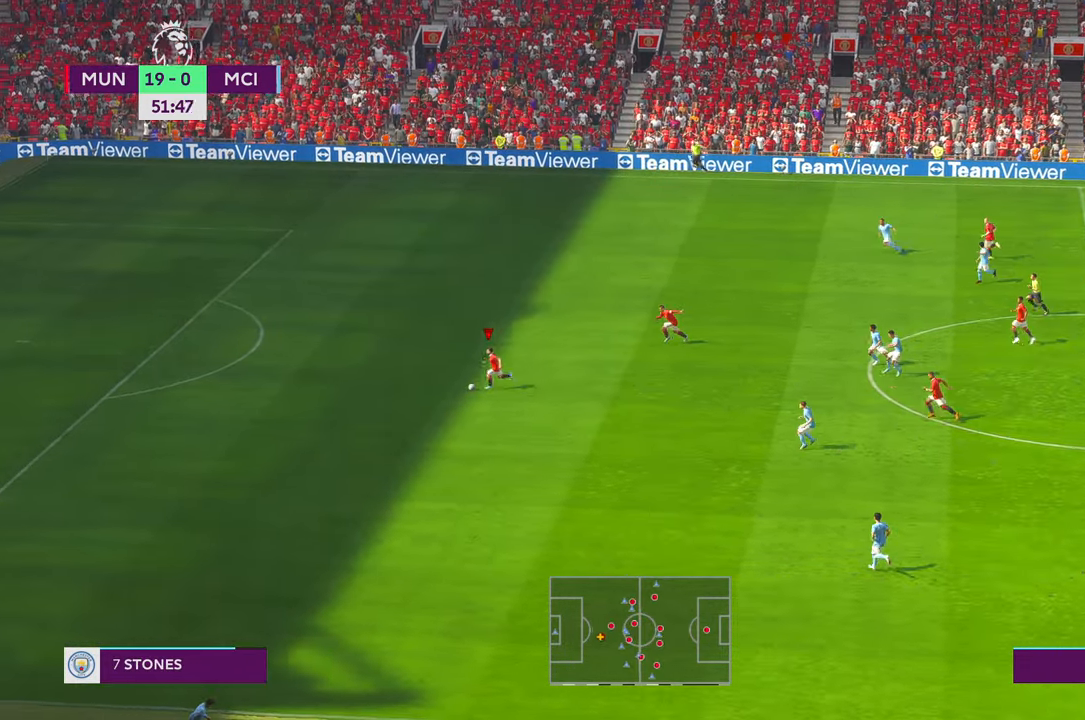
{"buttons": [], "left_stick": "left", "right_stick": "center", "events": [[66, "Y", "down"], [83, "Y", "up"]]}
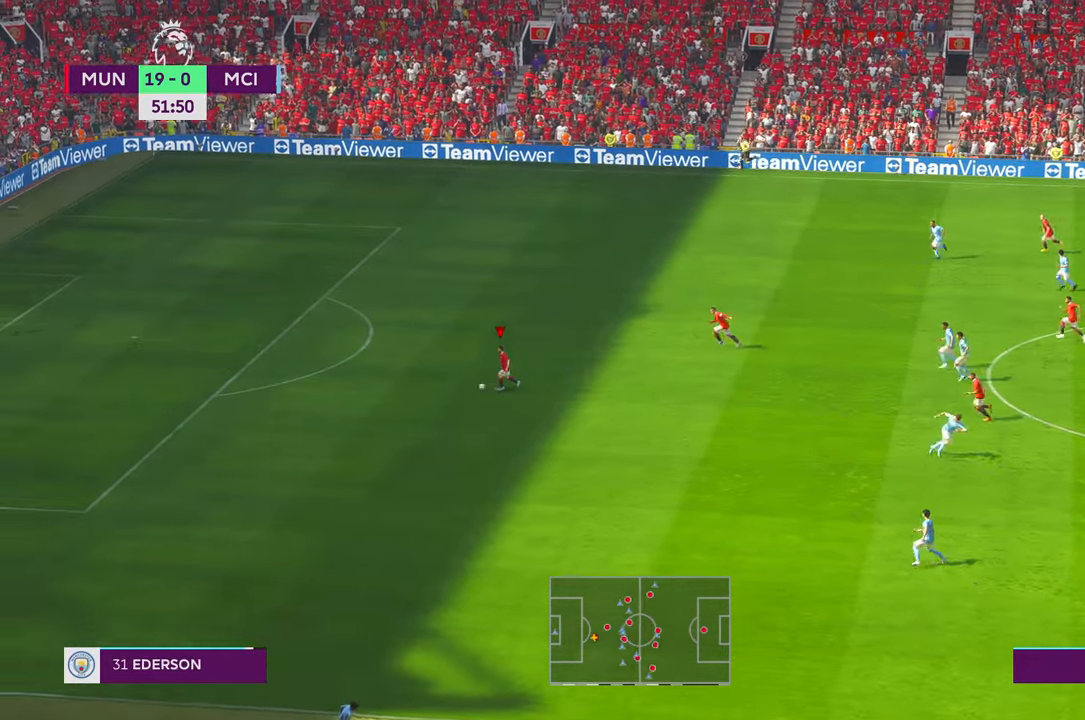
{"buttons": [], "left_stick": "up-left", "right_stick": "center", "events": [[283, "left_stick", "up-left"]]}
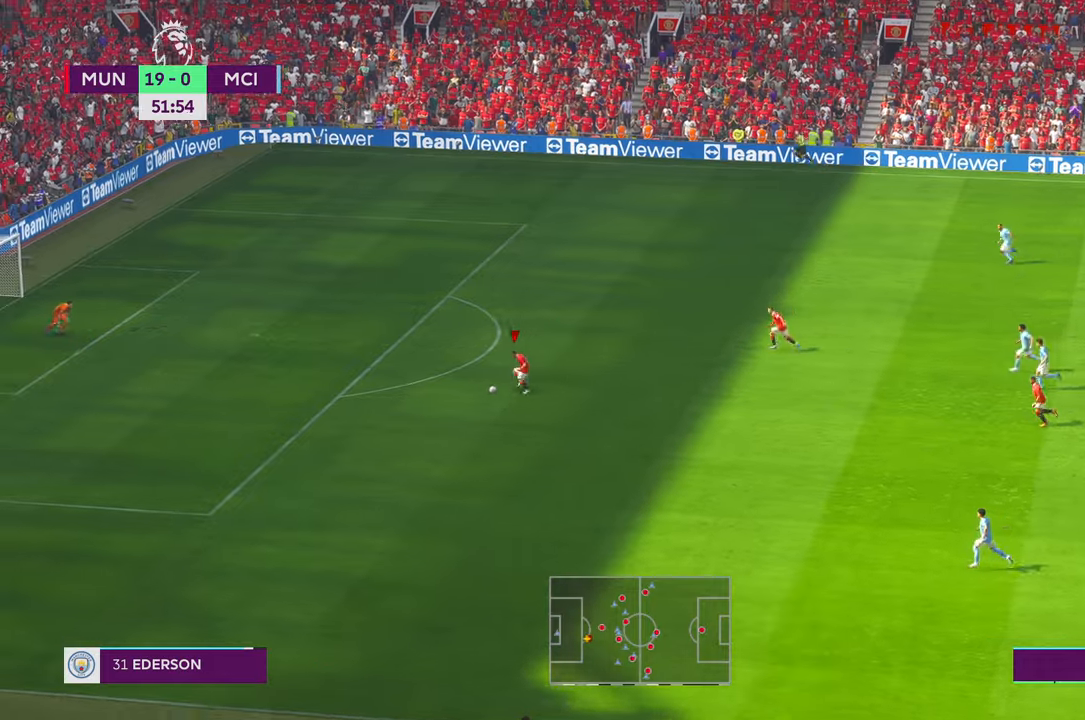
{"buttons": [], "left_stick": "up-left", "right_stick": "center", "events": [[183, "X", "down"], [200, "X", "up"]]}
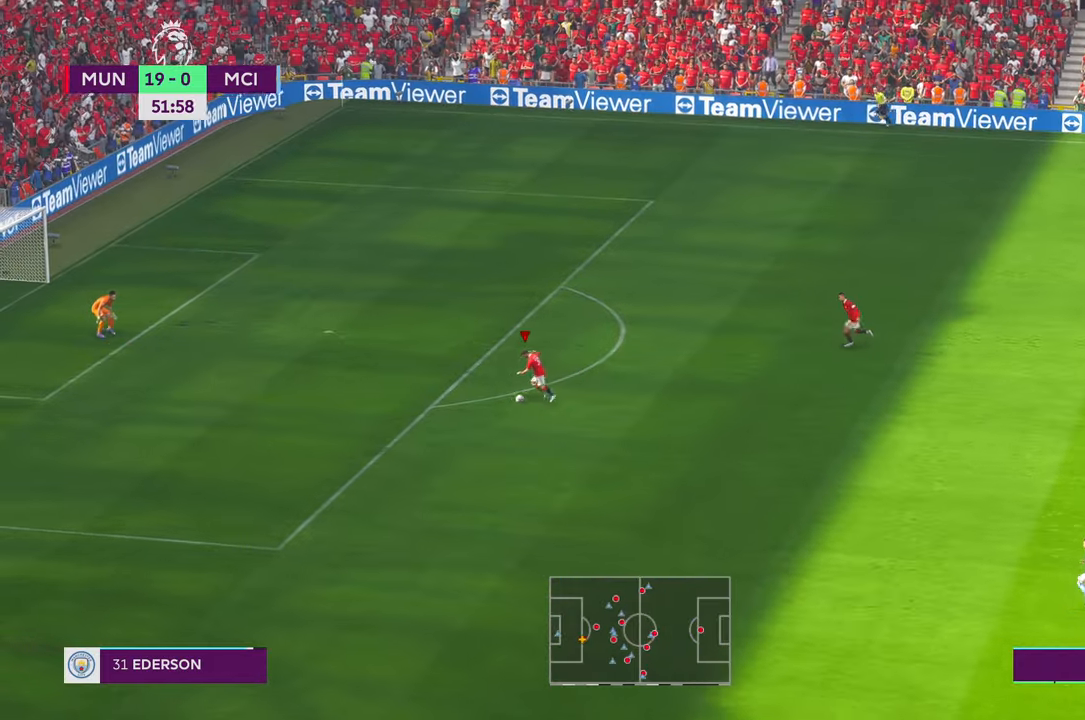
{"buttons": [], "left_stick": "left", "right_stick": "center", "events": [[450, "left_stick", "left"]]}
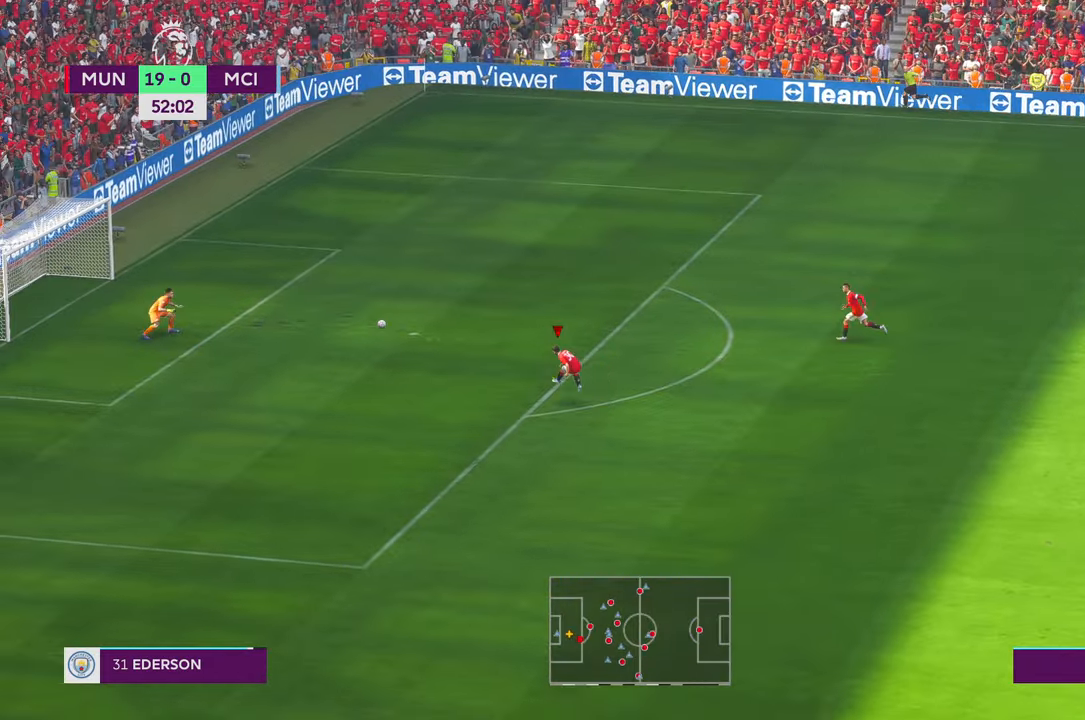
{"buttons": [], "left_stick": "left", "right_stick": "center", "events": []}
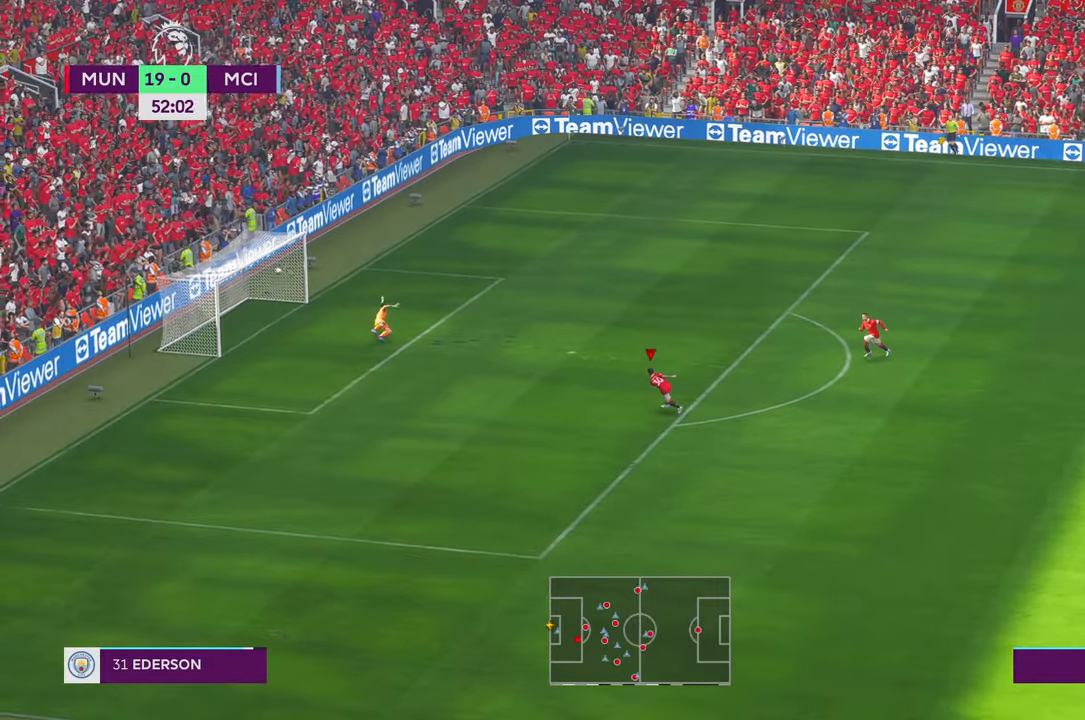
{"buttons": [], "left_stick": "left", "right_stick": "center"}
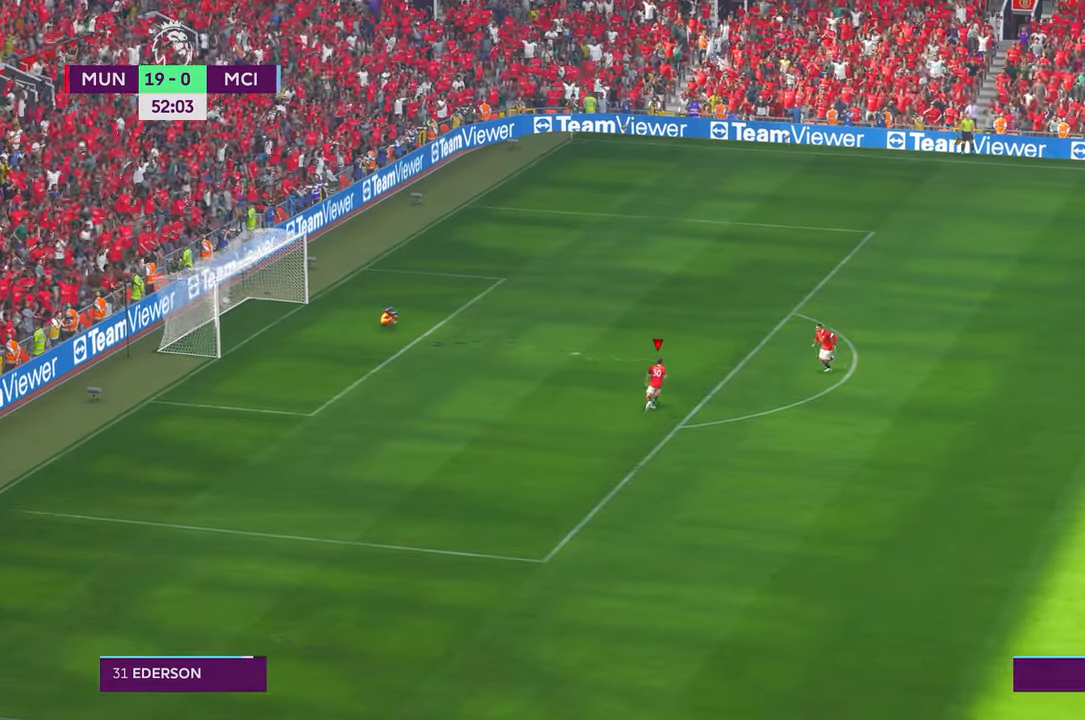
{"buttons": [], "left_stick": "center", "right_stick": "center", "events": [[250, "left_stick", "center"]]}
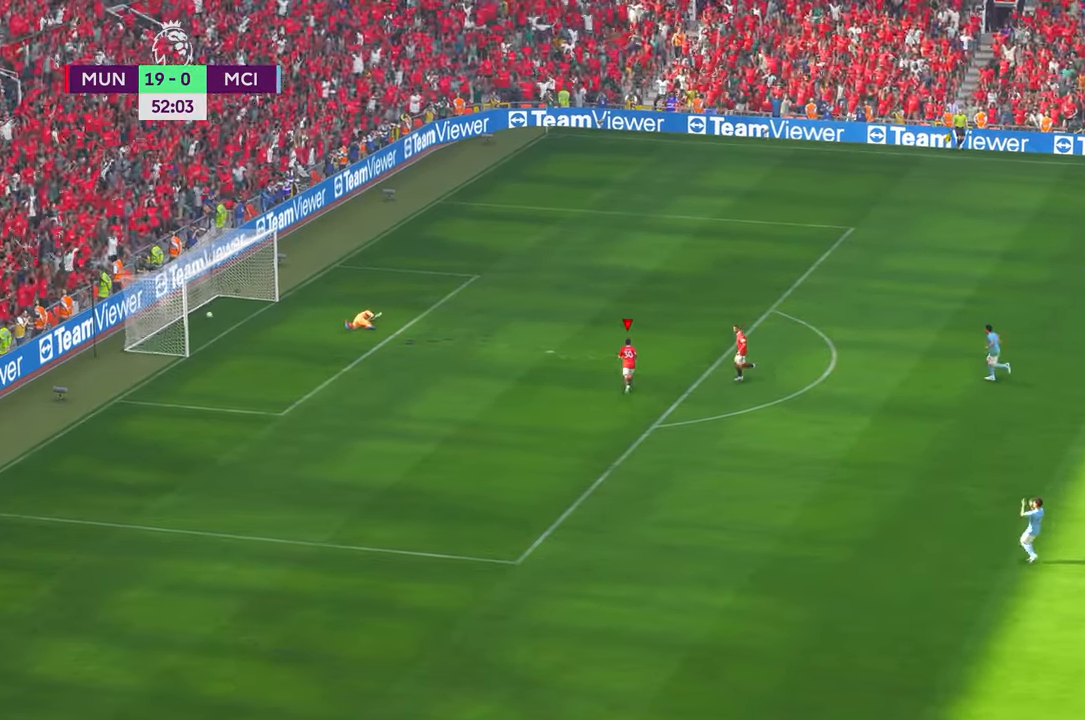
{"buttons": [], "left_stick": "center", "right_stick": "center", "events": [[100, "Y", "down"], [333, "Y", "up"]]}
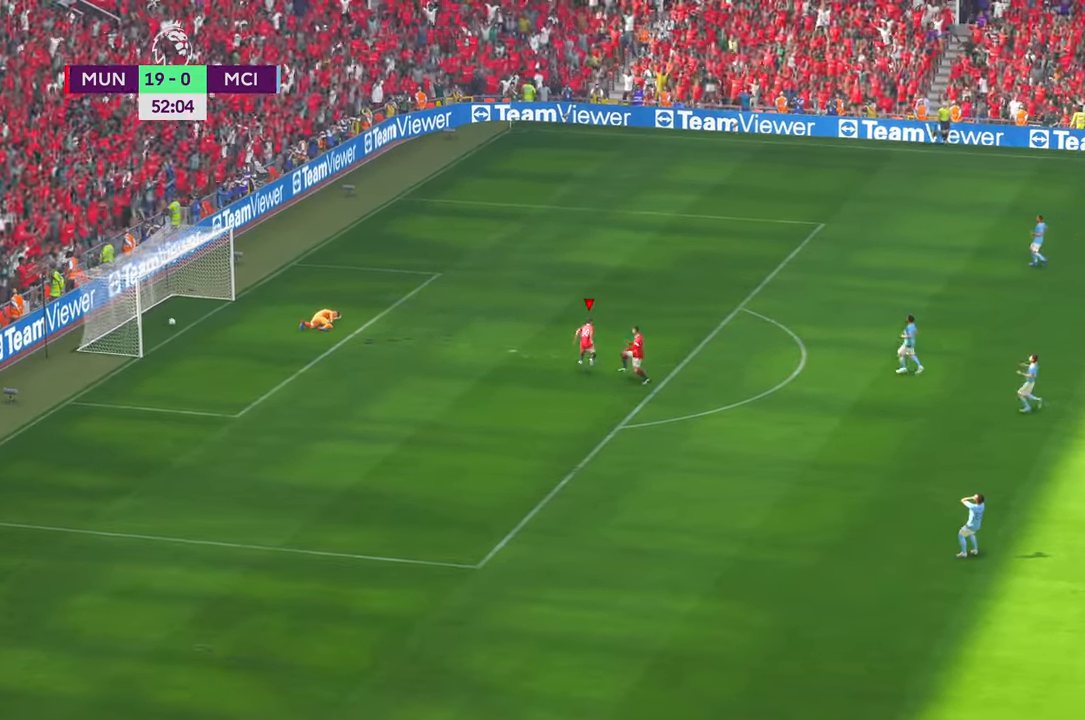
{"buttons": [], "left_stick": "center", "right_stick": "center", "events": []}
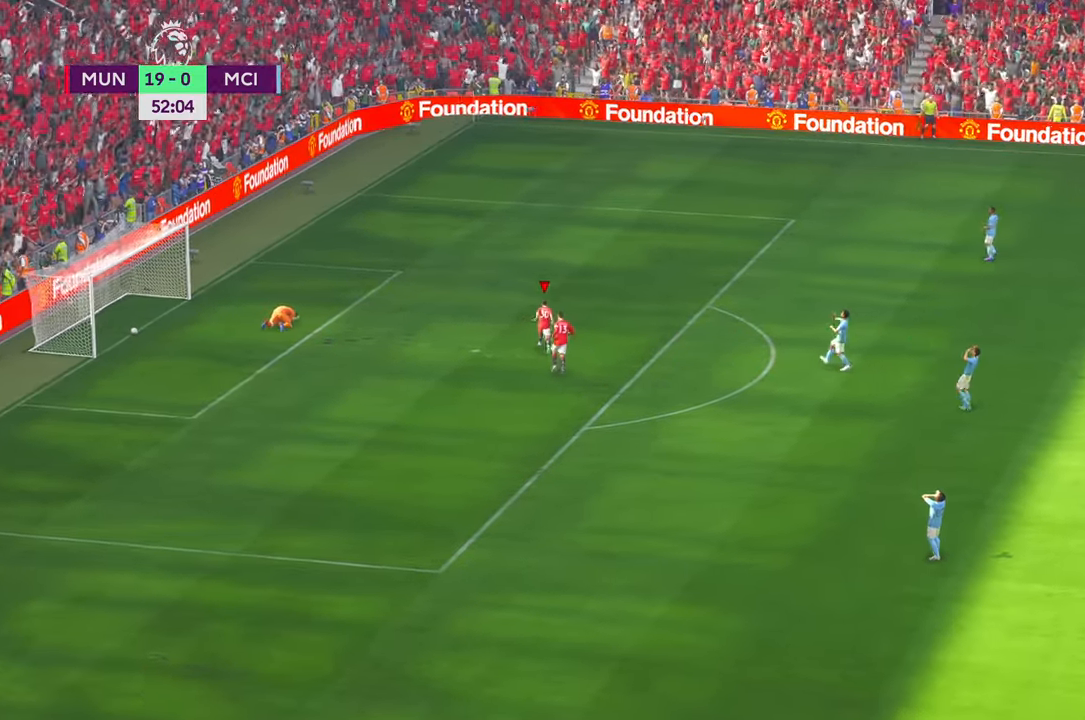
{"buttons": [], "left_stick": "center", "right_stick": "center", "events": []}